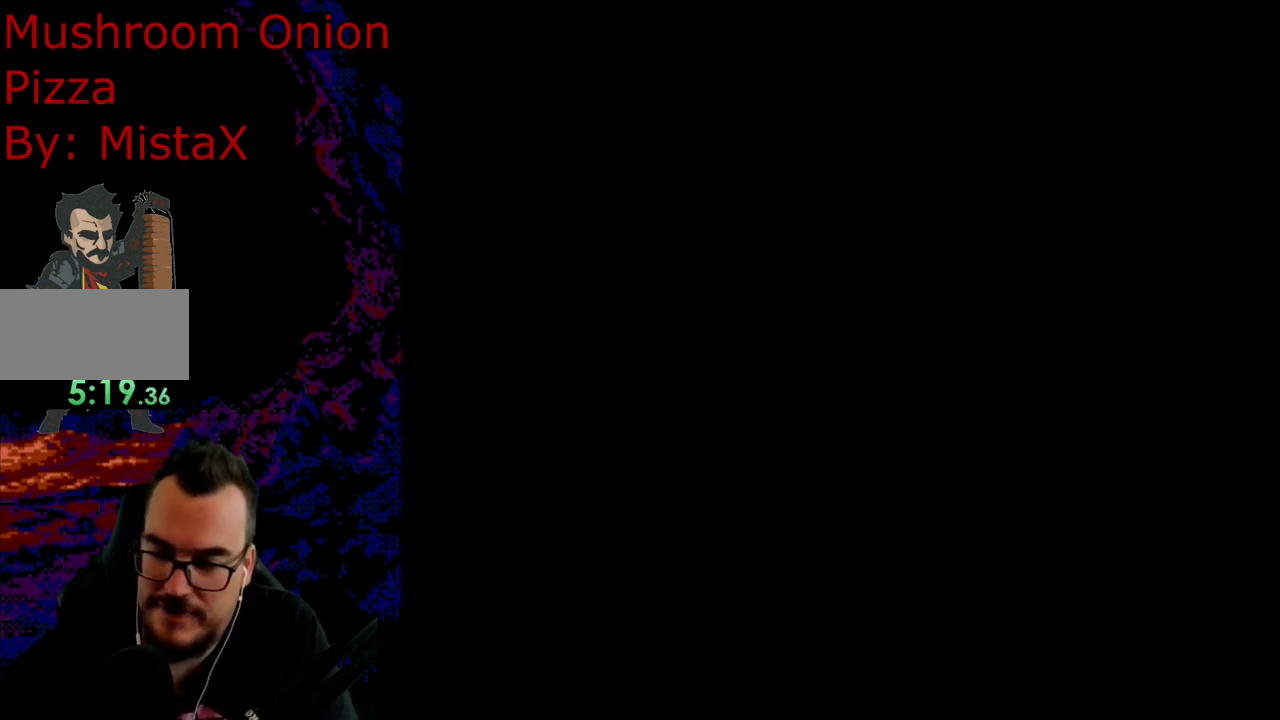
Gameplay with a controller (Nintendo layout); each line is a JSON object with the inputs held at the frame after it. "events" lists button and stick changes between this image and that frame as [ms after this image, input, new state], when the widget could be followed in between. Not read: L3 R3.
{"buttons": ["Y"], "events": [[217, "B", "up"]]}
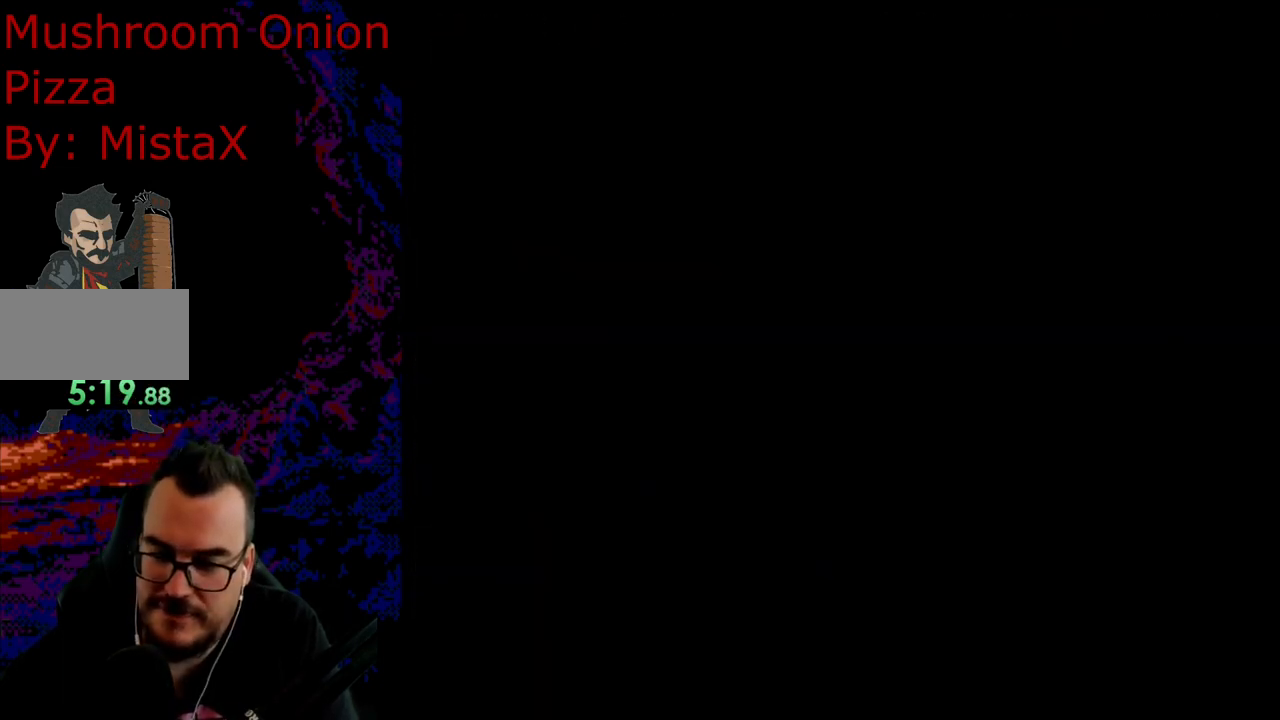
{"buttons": ["Y", "DPAD_RIGHT"], "events": [[383, "DPAD_RIGHT", "down"]]}
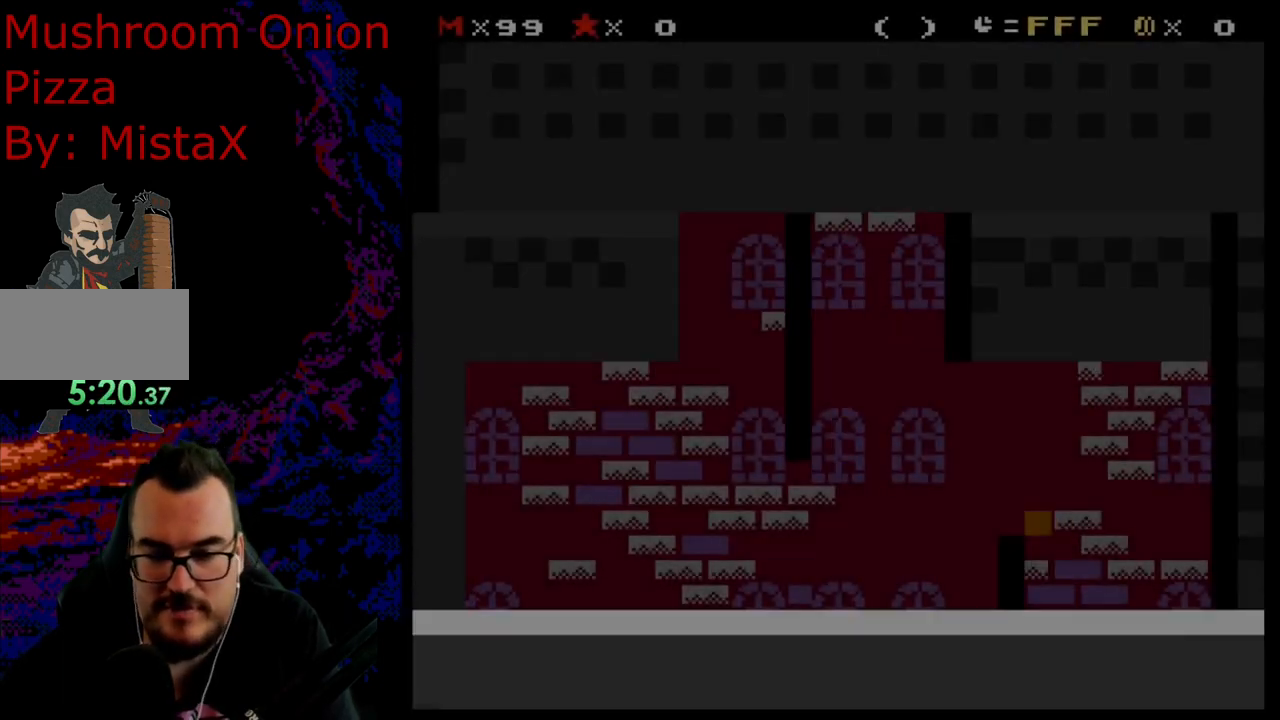
{"buttons": ["Y", "DPAD_RIGHT"], "events": []}
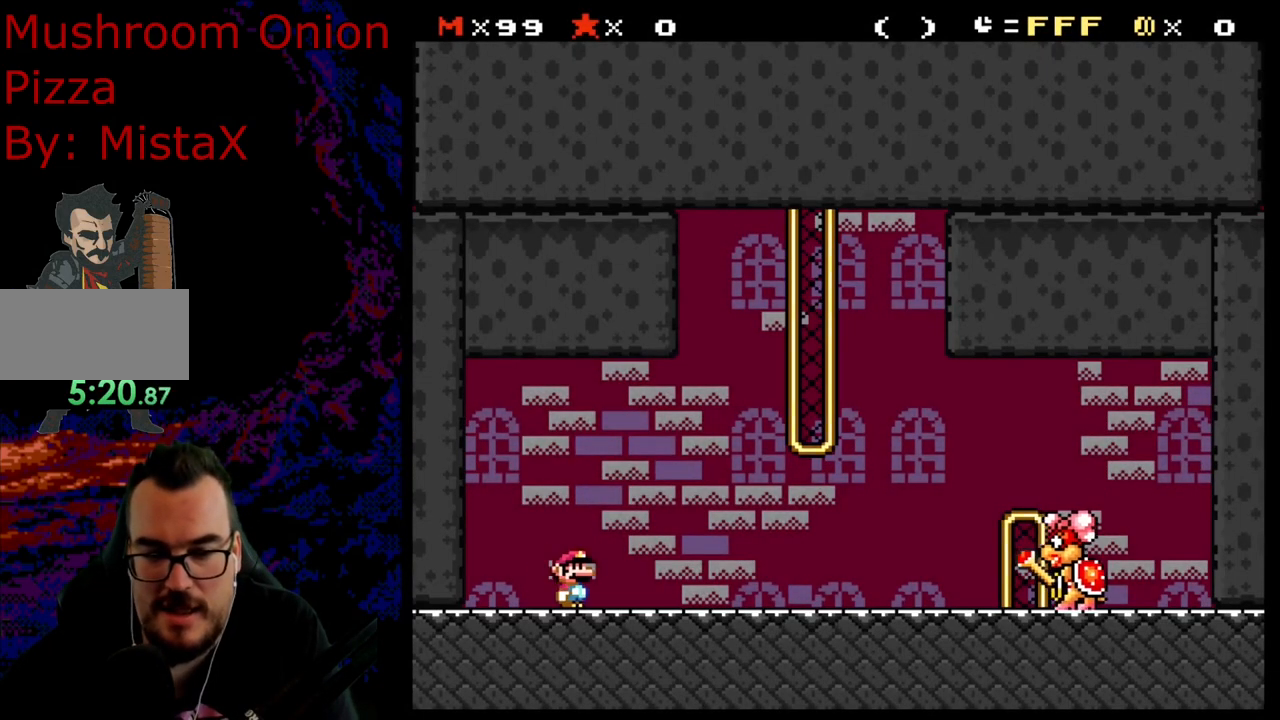
{"buttons": ["Y"], "events": [[83, "DPAD_DOWN", "down"], [100, "DPAD_LEFT", "down"], [100, "DPAD_RIGHT", "up"], [133, "DPAD_DOWN", "up"], [283, "DPAD_LEFT", "up"]]}
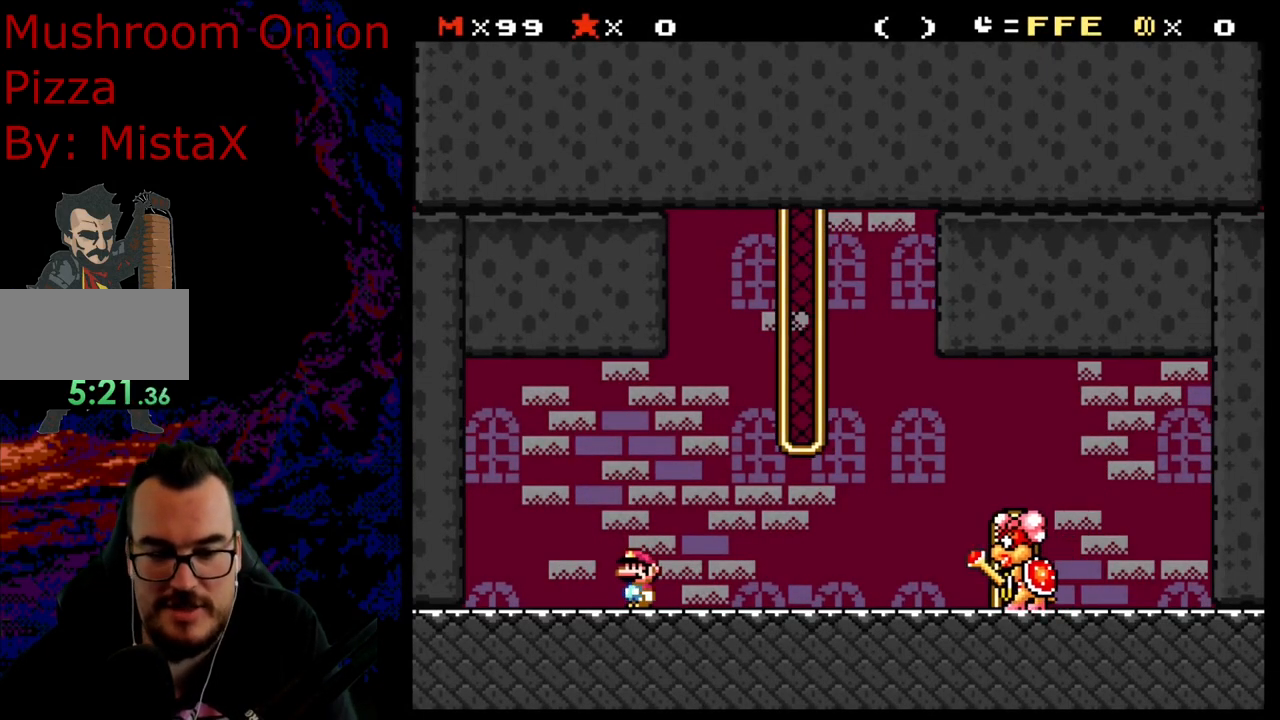
{"buttons": ["Y"], "events": [[417, "B", "down"], [500, "B", "up"]]}
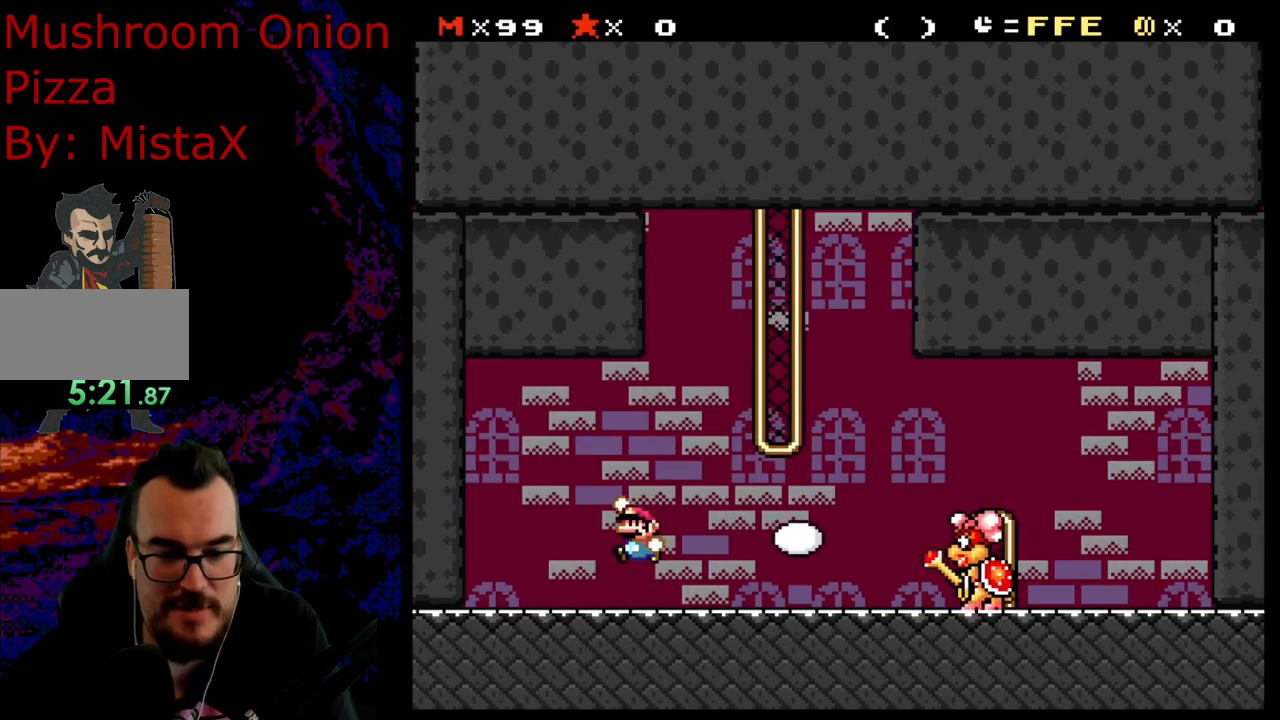
{"buttons": ["Y", "DPAD_RIGHT"], "events": [[67, "DPAD_RIGHT", "down"], [167, "DPAD_LEFT", "down"], [167, "DPAD_RIGHT", "up"], [317, "DPAD_LEFT", "up"], [317, "DPAD_RIGHT", "down"], [317, "Y", "up"], [383, "Y", "down"]]}
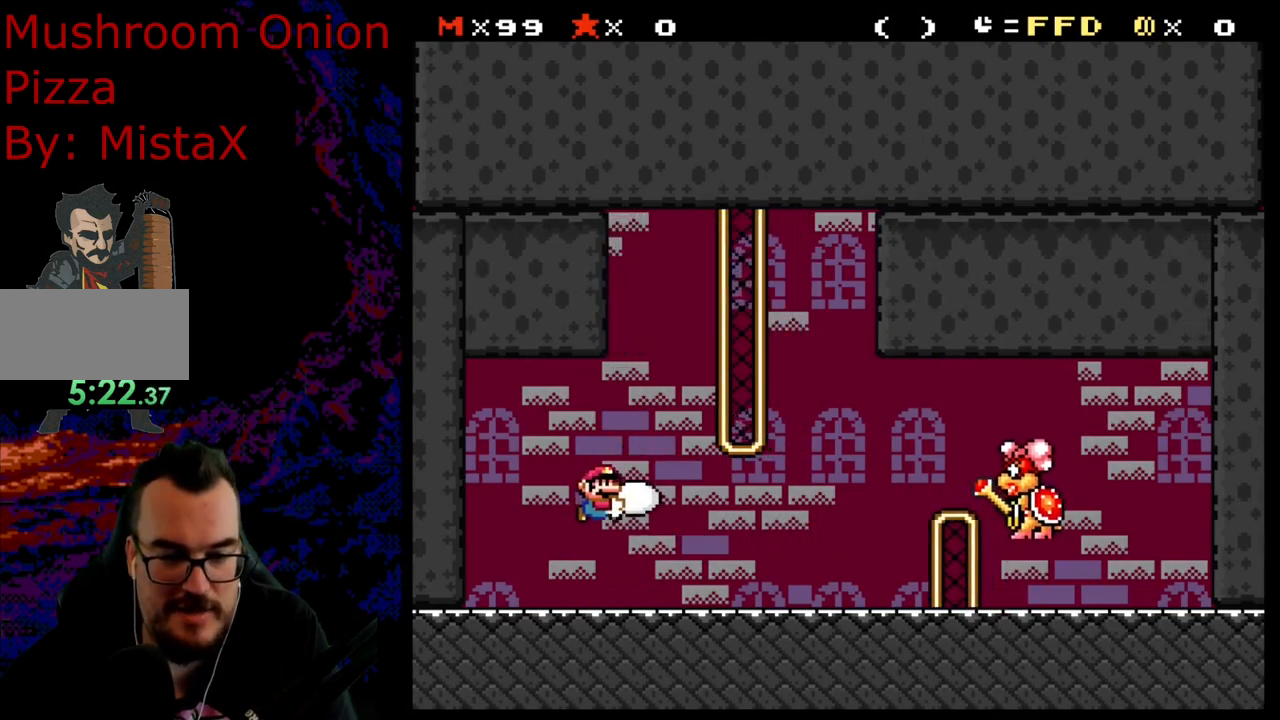
{"buttons": ["Y"], "events": [[267, "DPAD_LEFT", "down"], [267, "DPAD_RIGHT", "up"], [417, "DPAD_LEFT", "up"]]}
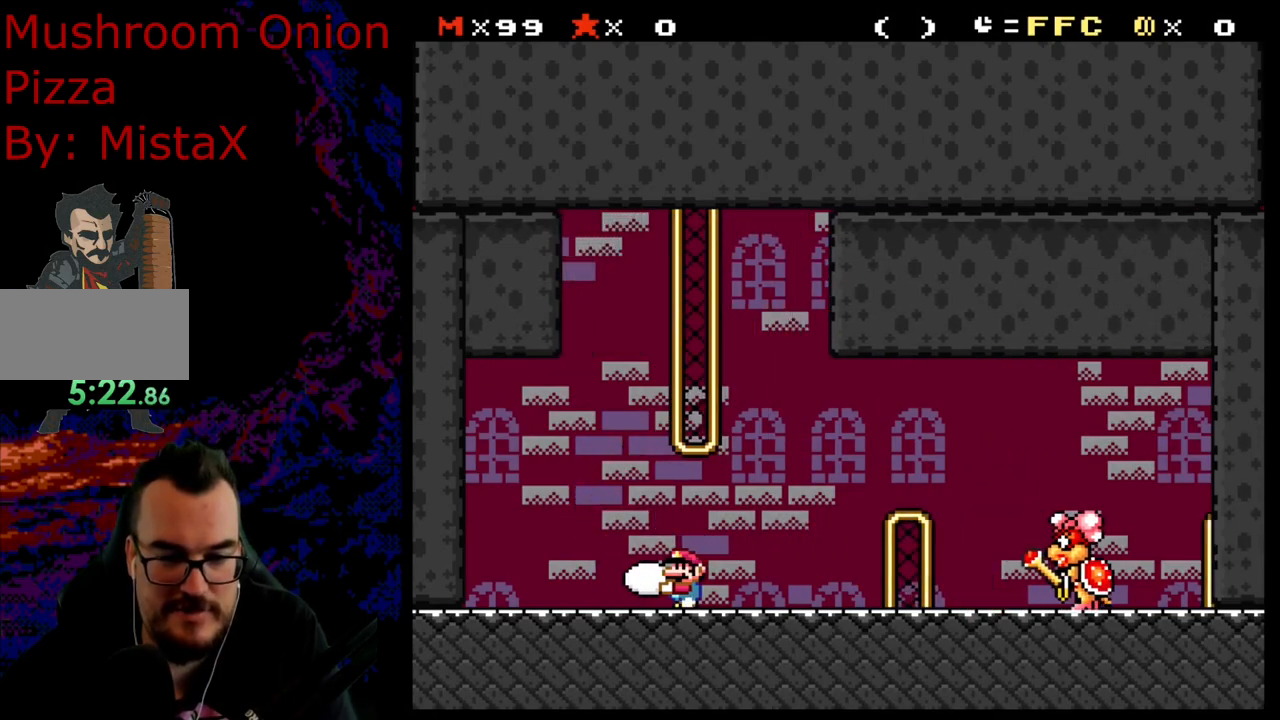
{"buttons": ["Y"], "events": []}
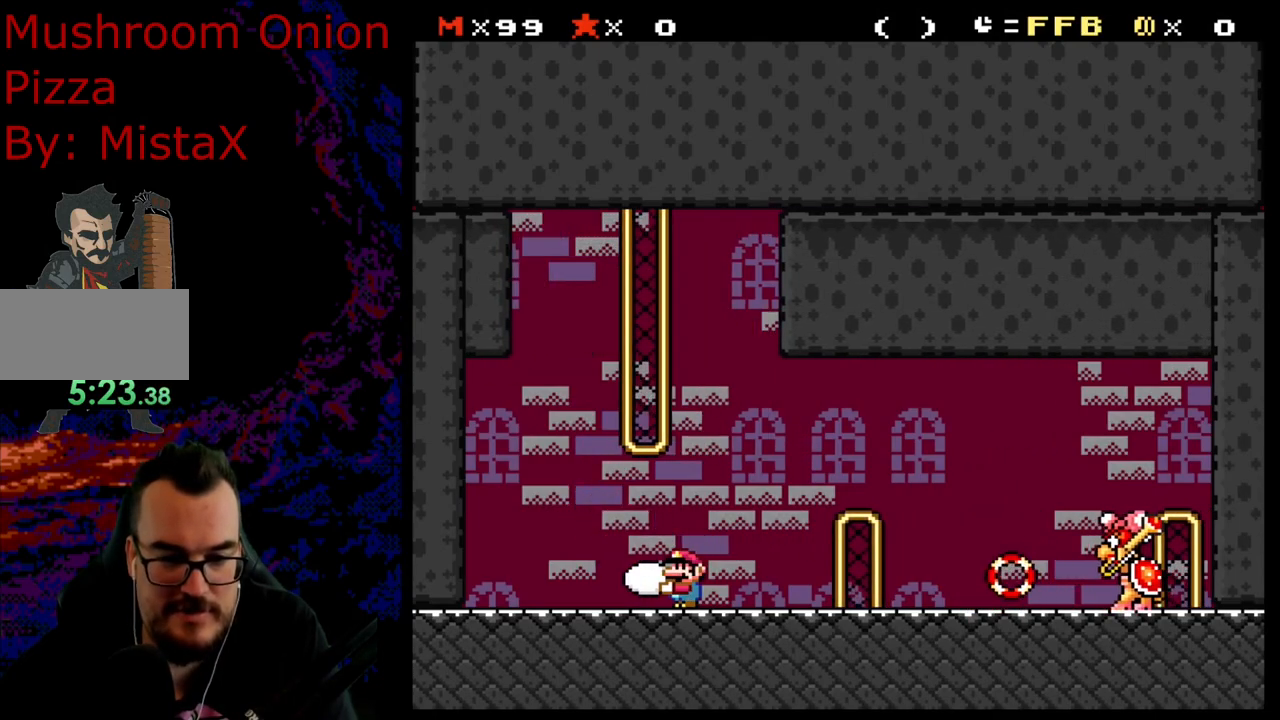
{"buttons": ["Y"], "events": [[117, "DPAD_RIGHT", "down"], [217, "DPAD_RIGHT", "up"], [283, "DPAD_LEFT", "down"], [400, "DPAD_LEFT", "up"]]}
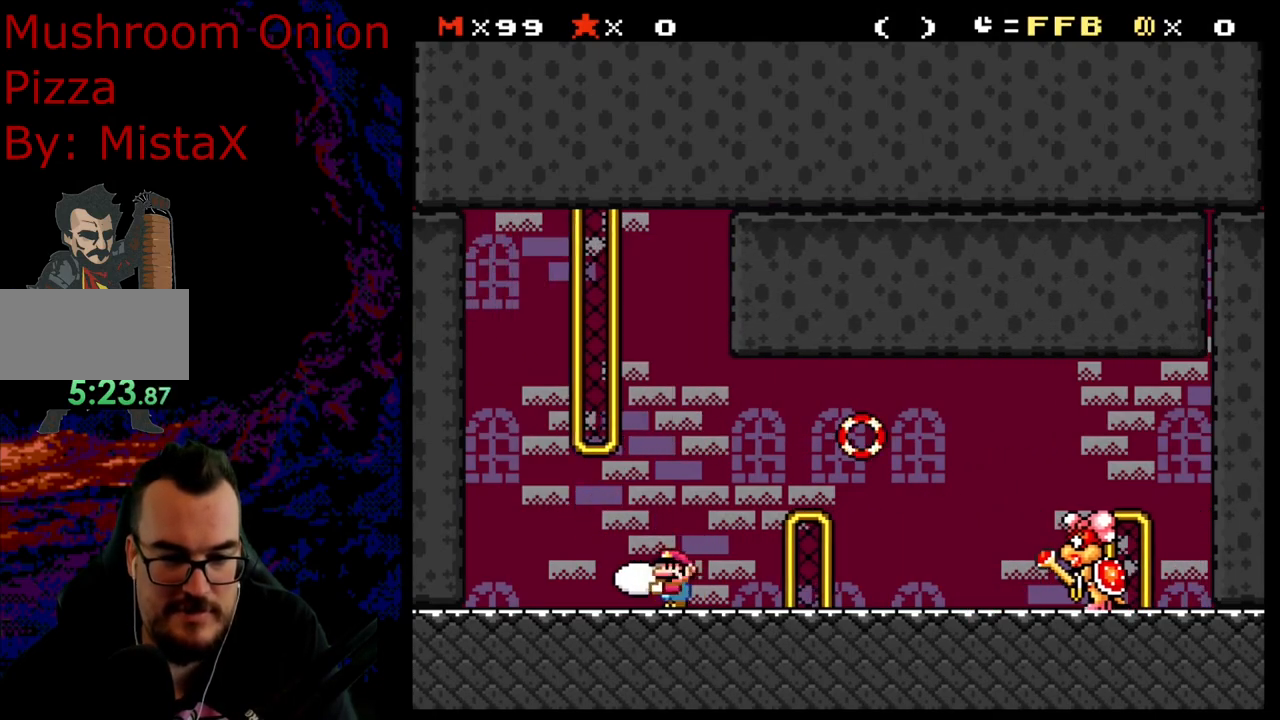
{"buttons": ["Y"], "events": [[17, "DPAD_RIGHT", "down"], [67, "DPAD_RIGHT", "up"], [183, "DPAD_LEFT", "down"], [483, "DPAD_LEFT", "up"]]}
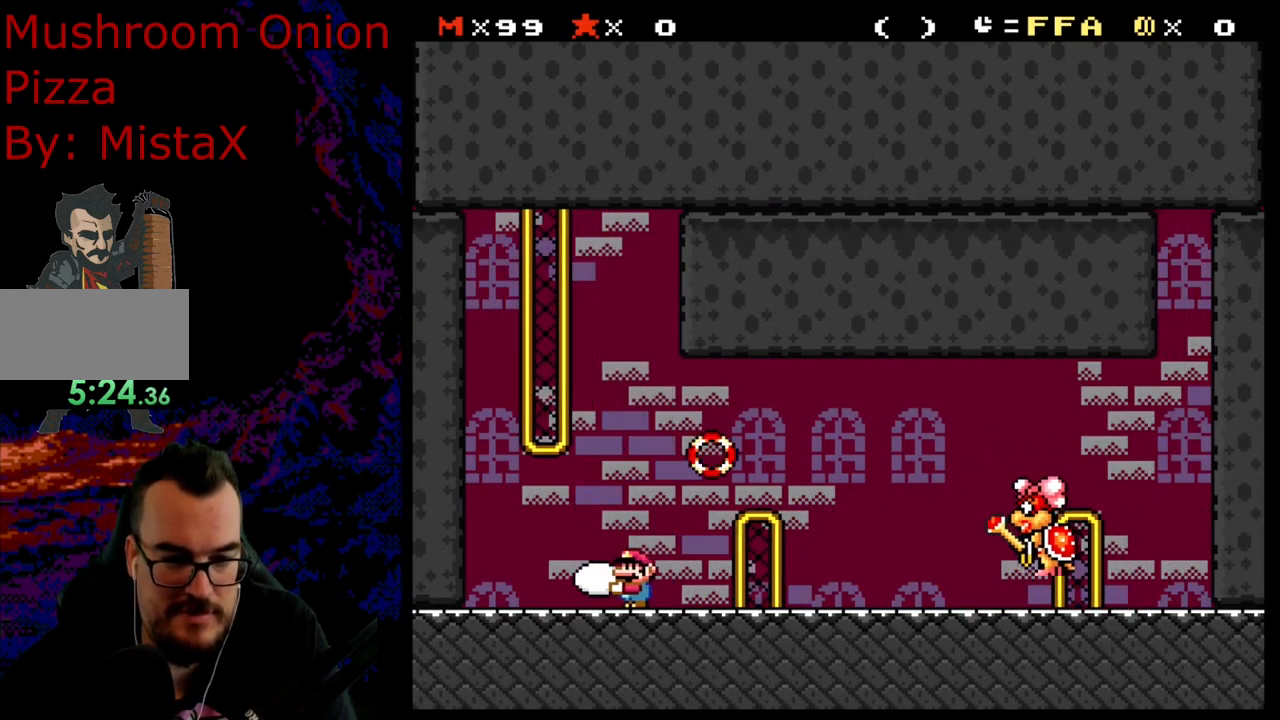
{"buttons": ["B", "Y", "DPAD_RIGHT"], "events": [[50, "DPAD_RIGHT", "down"], [83, "B", "down"], [250, "B", "up"], [333, "B", "down"]]}
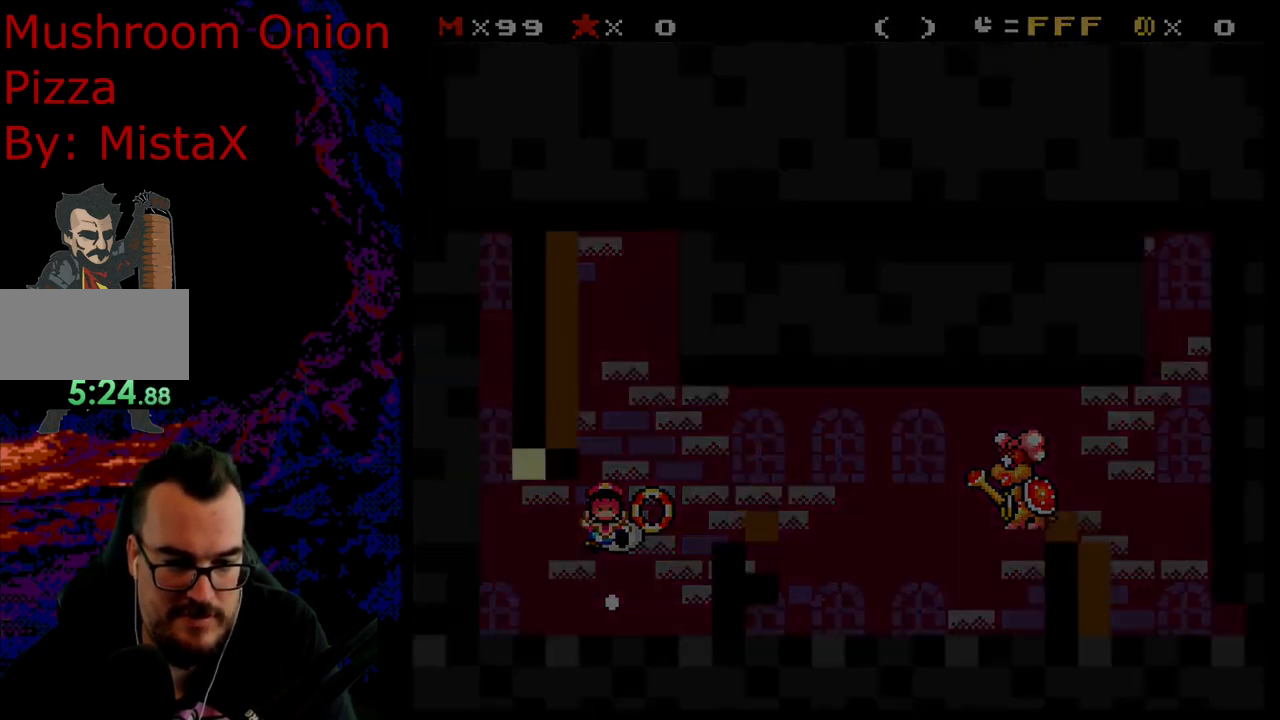
{"buttons": ["Y"], "events": [[100, "DPAD_RIGHT", "up"], [133, "B", "up"]]}
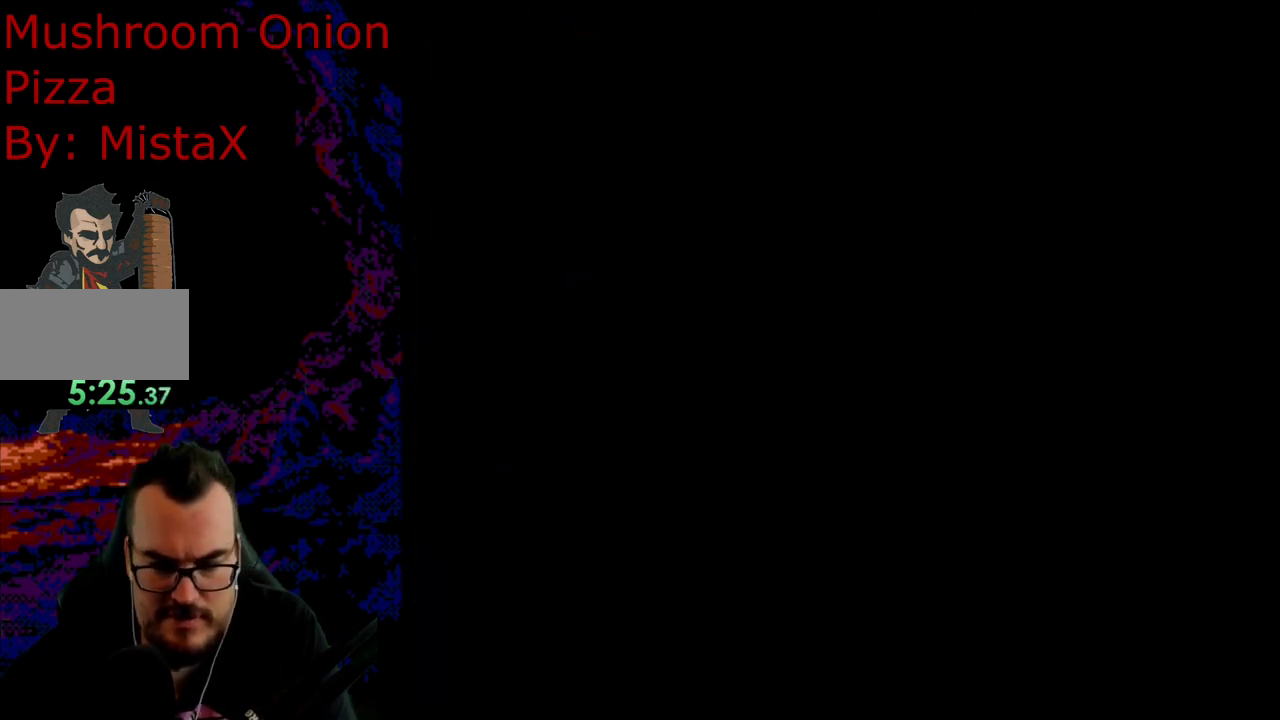
{"buttons": ["Y"], "events": []}
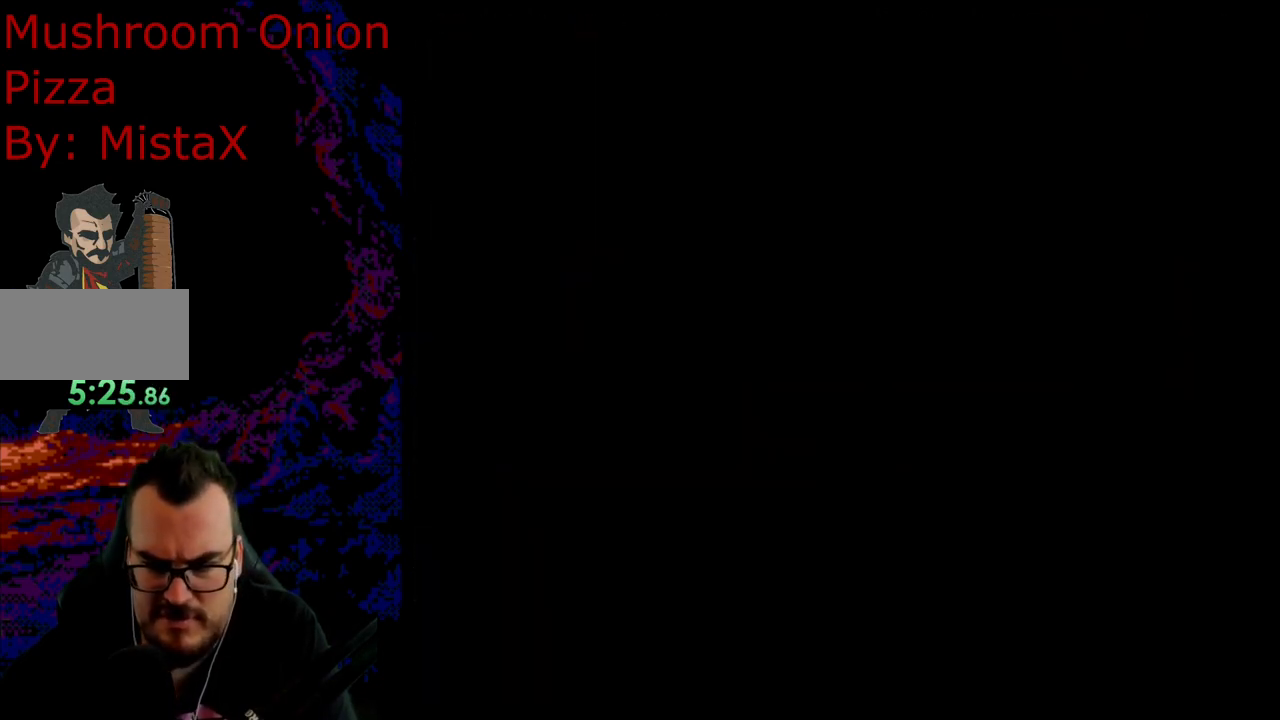
{"buttons": ["Y"], "events": []}
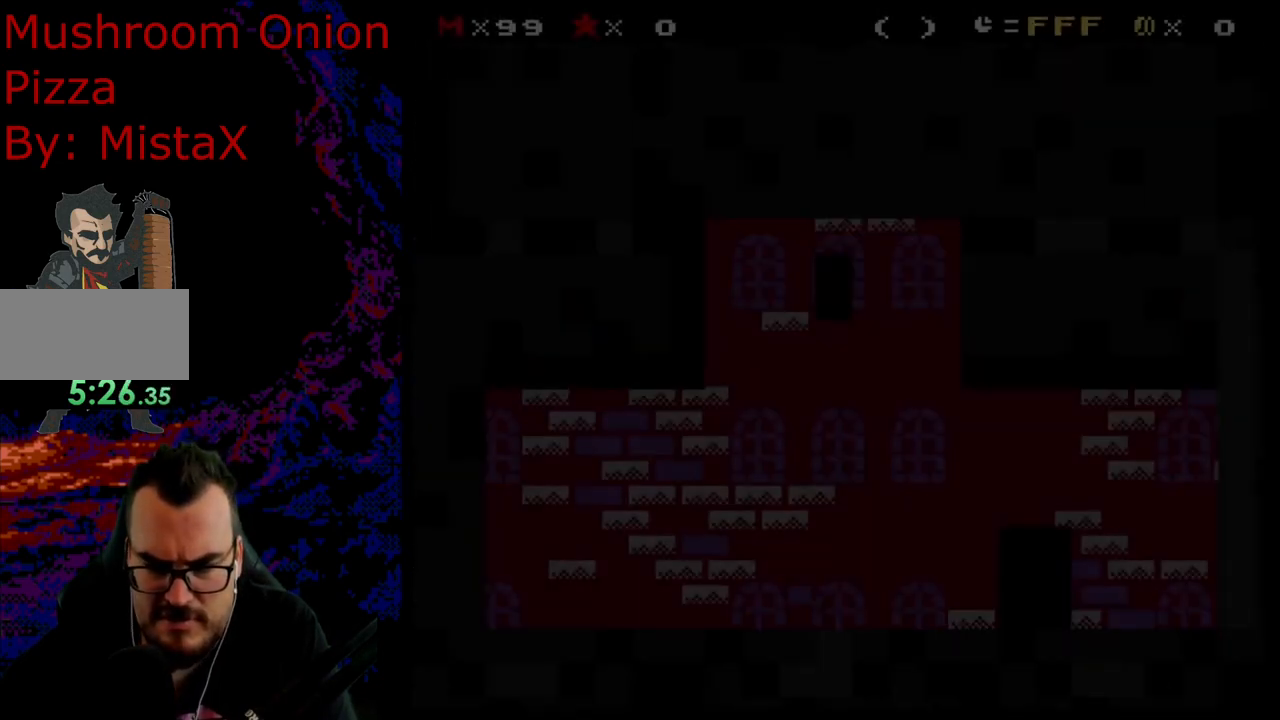
{"buttons": ["Y", "DPAD_RIGHT"], "events": [[283, "DPAD_RIGHT", "down"]]}
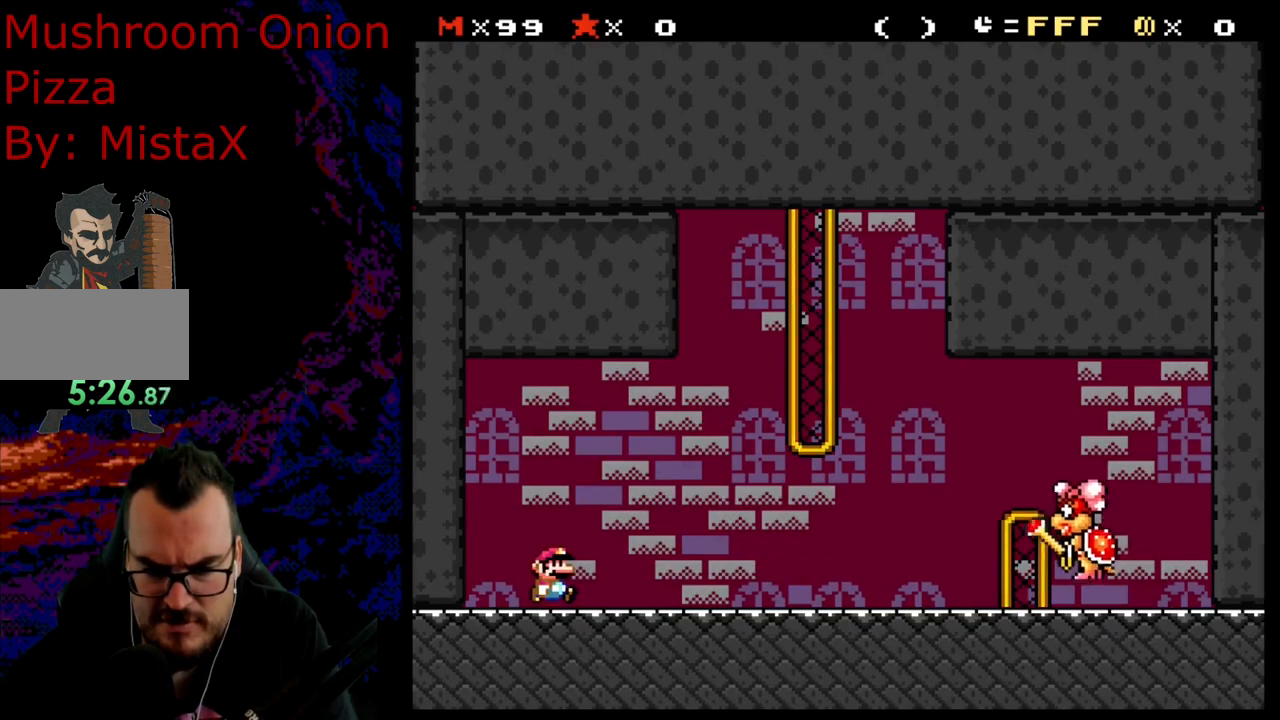
{"buttons": ["Y", "DPAD_RIGHT"], "events": []}
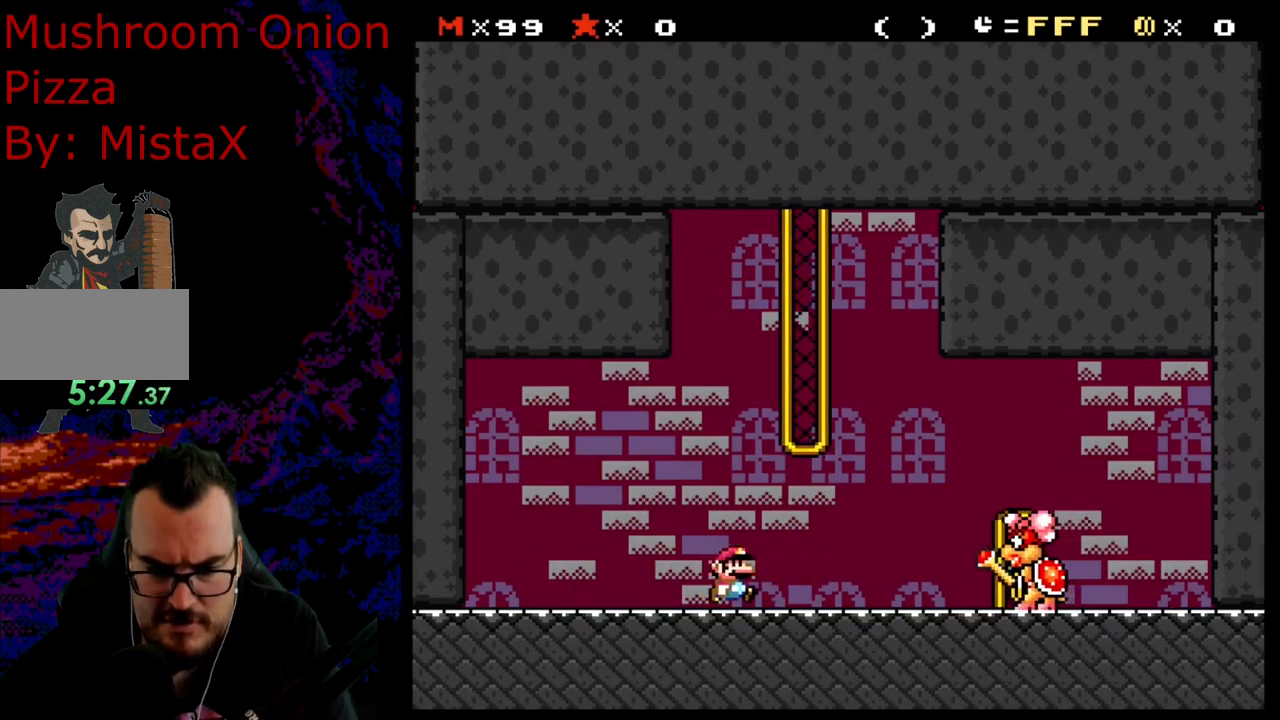
{"buttons": ["Y", "DPAD_LEFT"], "events": [[83, "B", "down"], [150, "B", "up"], [183, "DPAD_DOWN", "down"], [183, "DPAD_RIGHT", "up"], [200, "DPAD_DOWN", "up"], [200, "DPAD_LEFT", "down"], [317, "DPAD_LEFT", "up"], [367, "DPAD_LEFT", "down"]]}
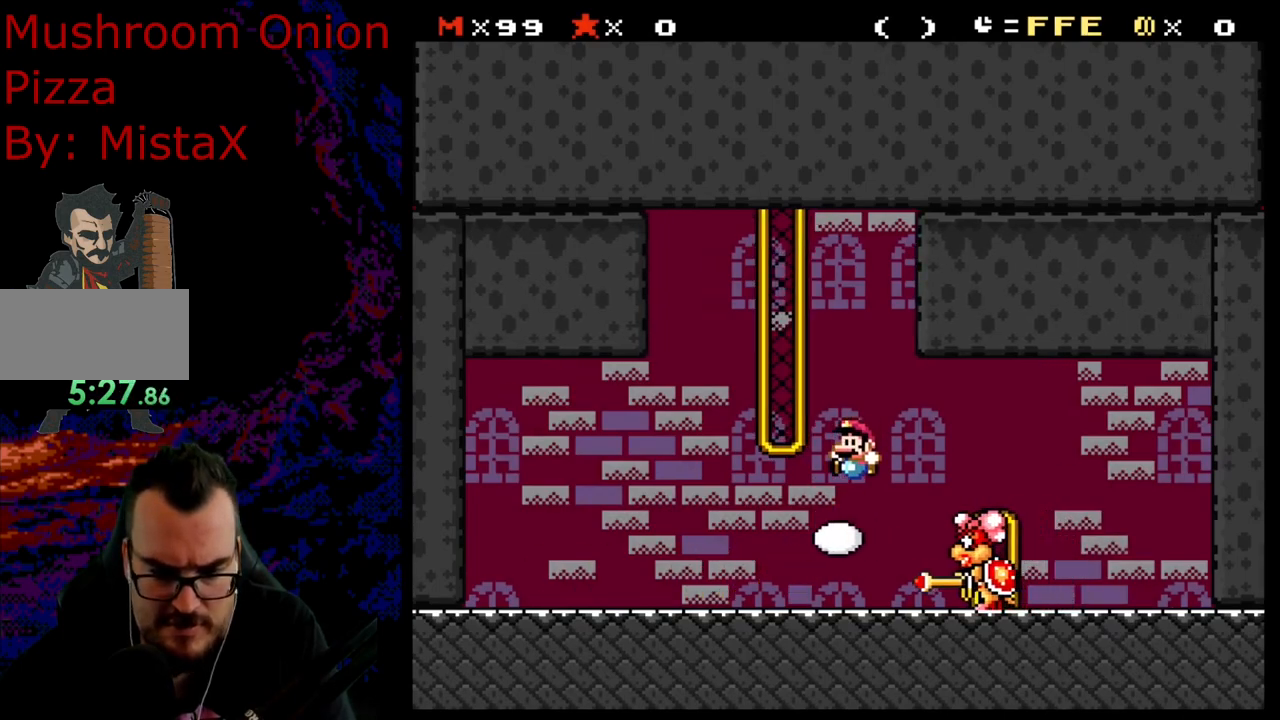
{"buttons": ["Y", "DPAD_RIGHT"], "events": [[33, "Y", "up"], [100, "DPAD_LEFT", "up"], [117, "DPAD_RIGHT", "down"], [117, "Y", "down"], [300, "DPAD_RIGHT", "up"], [433, "DPAD_RIGHT", "down"]]}
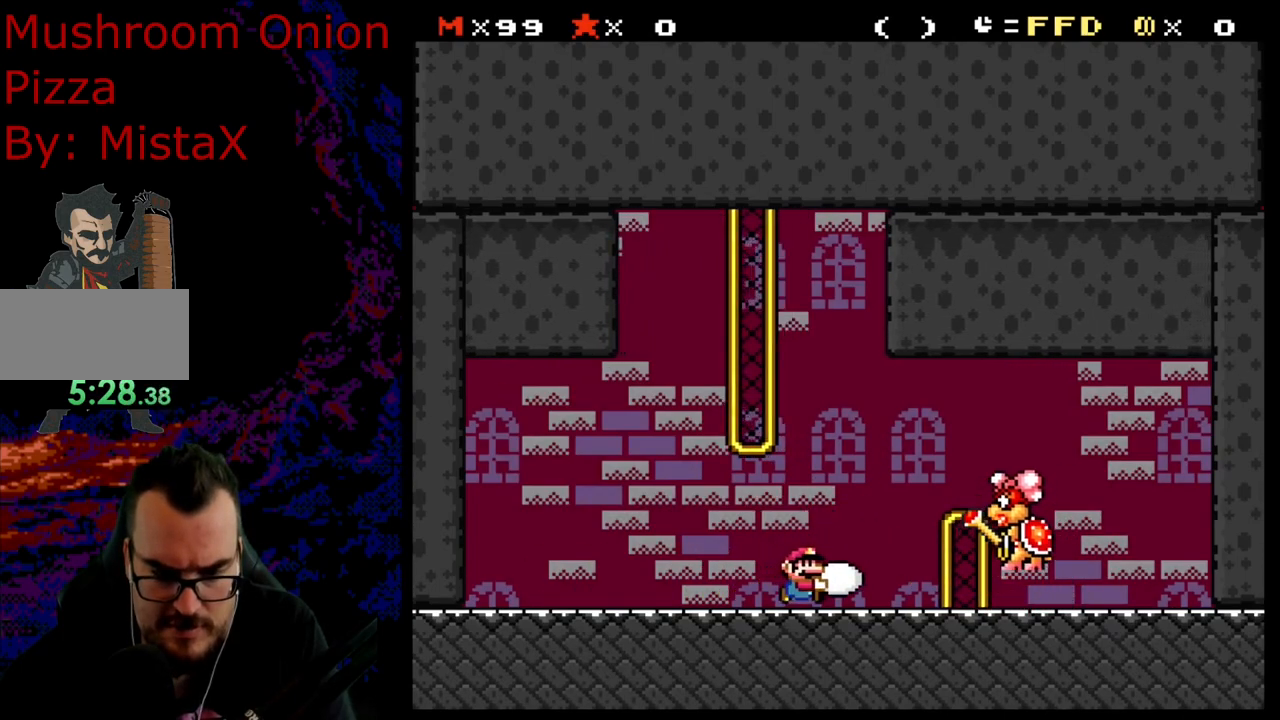
{"buttons": ["B", "Y", "DPAD_LEFT"], "events": [[17, "B", "down"], [150, "Y", "up"], [217, "DPAD_RIGHT", "up"], [250, "DPAD_LEFT", "down"], [250, "Y", "down"]]}
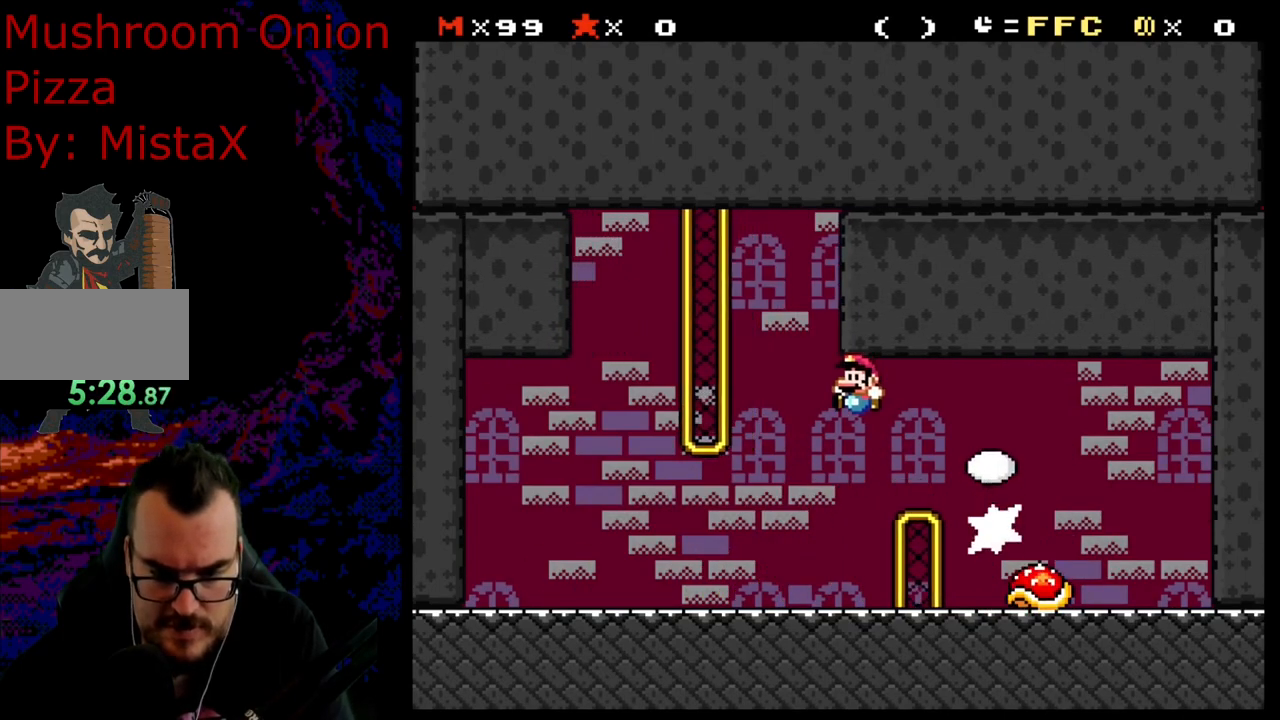
{"buttons": ["Y"], "events": [[50, "B", "up"], [267, "DPAD_LEFT", "up"], [317, "DPAD_RIGHT", "down"], [450, "DPAD_RIGHT", "up"]]}
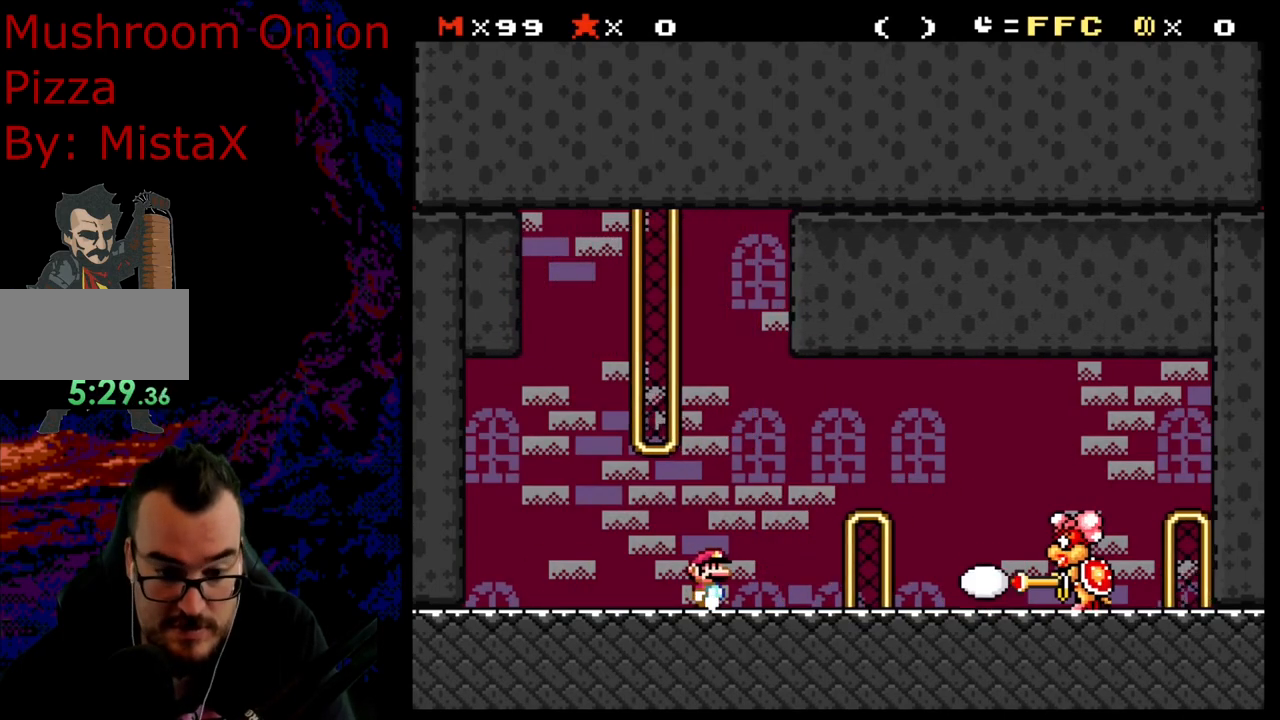
{"buttons": ["Y", "DPAD_LEFT"], "events": [[217, "DPAD_LEFT", "down"]]}
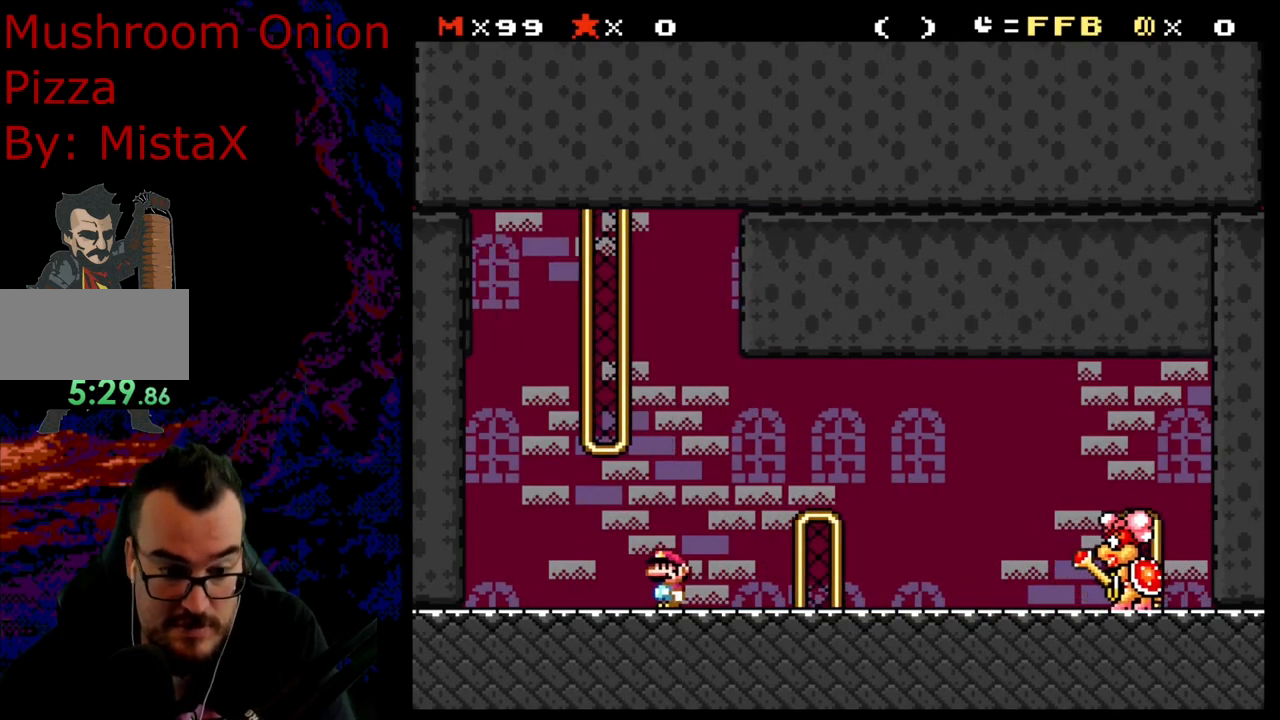
{"buttons": ["Y"], "events": [[33, "DPAD_LEFT", "up"]]}
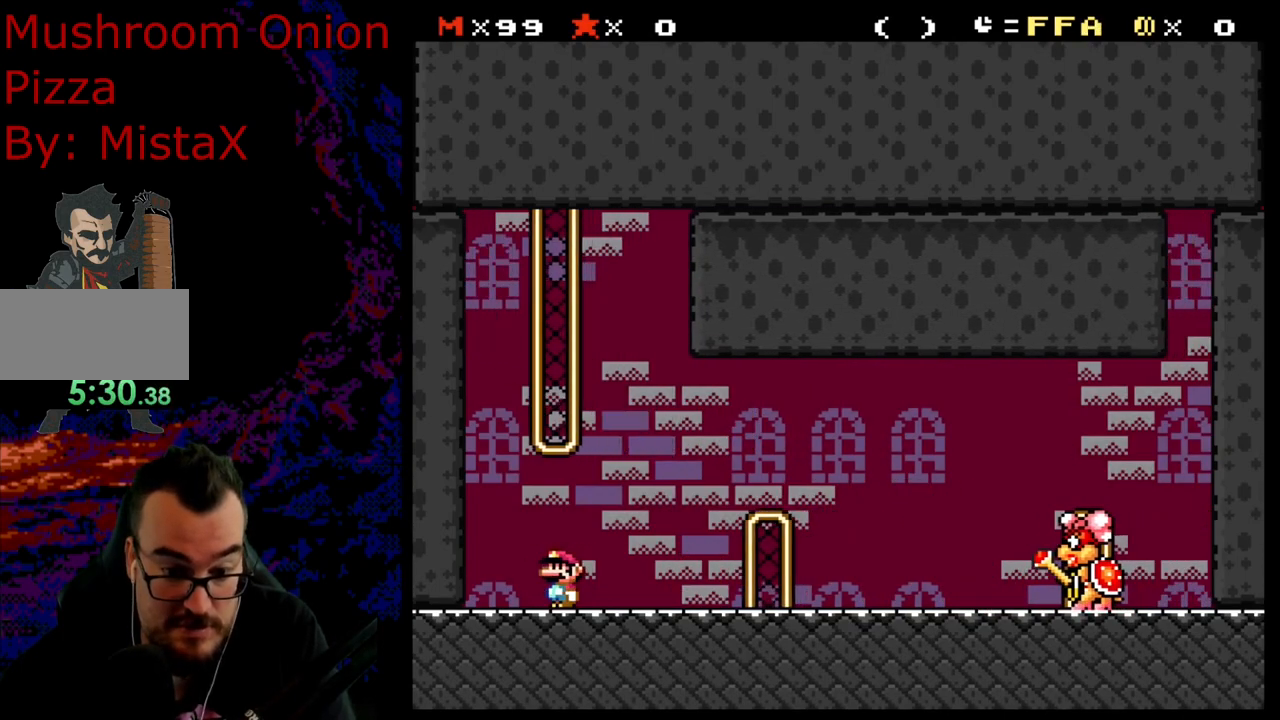
{"buttons": ["Y"], "events": []}
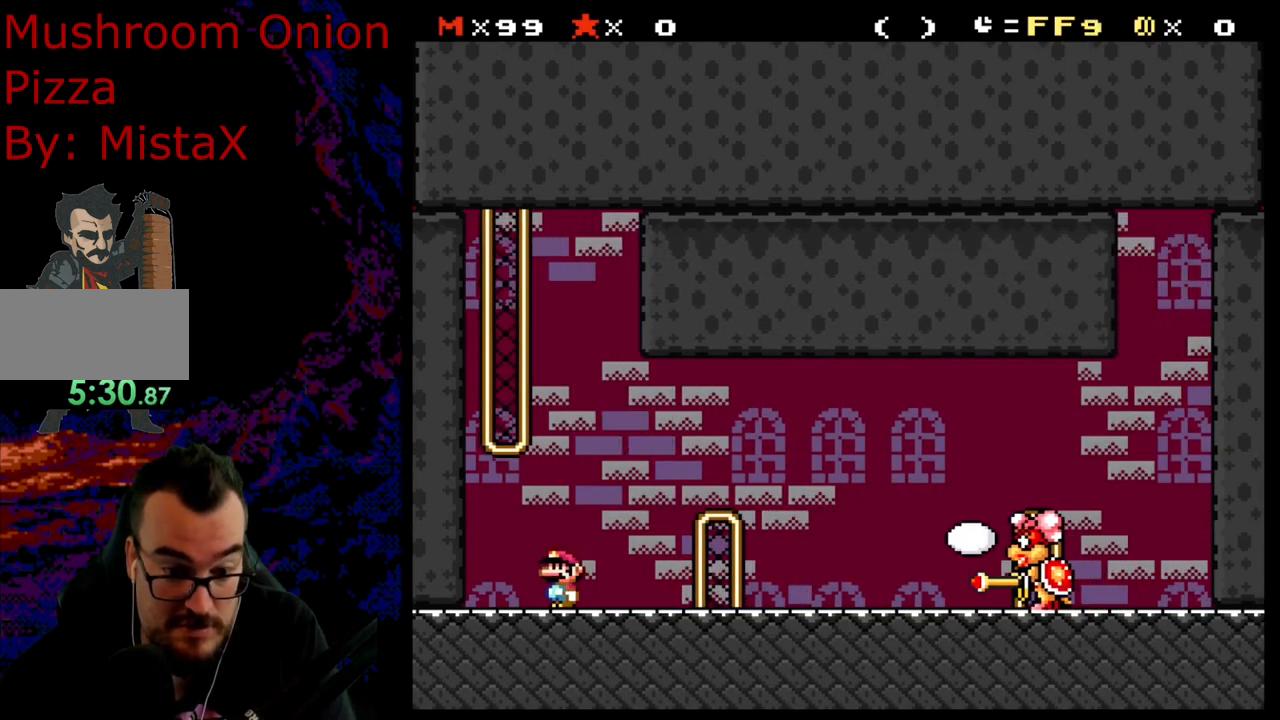
{"buttons": ["Y", "DPAD_RIGHT"], "events": [[200, "B", "down"], [200, "DPAD_RIGHT", "down"], [417, "B", "up"]]}
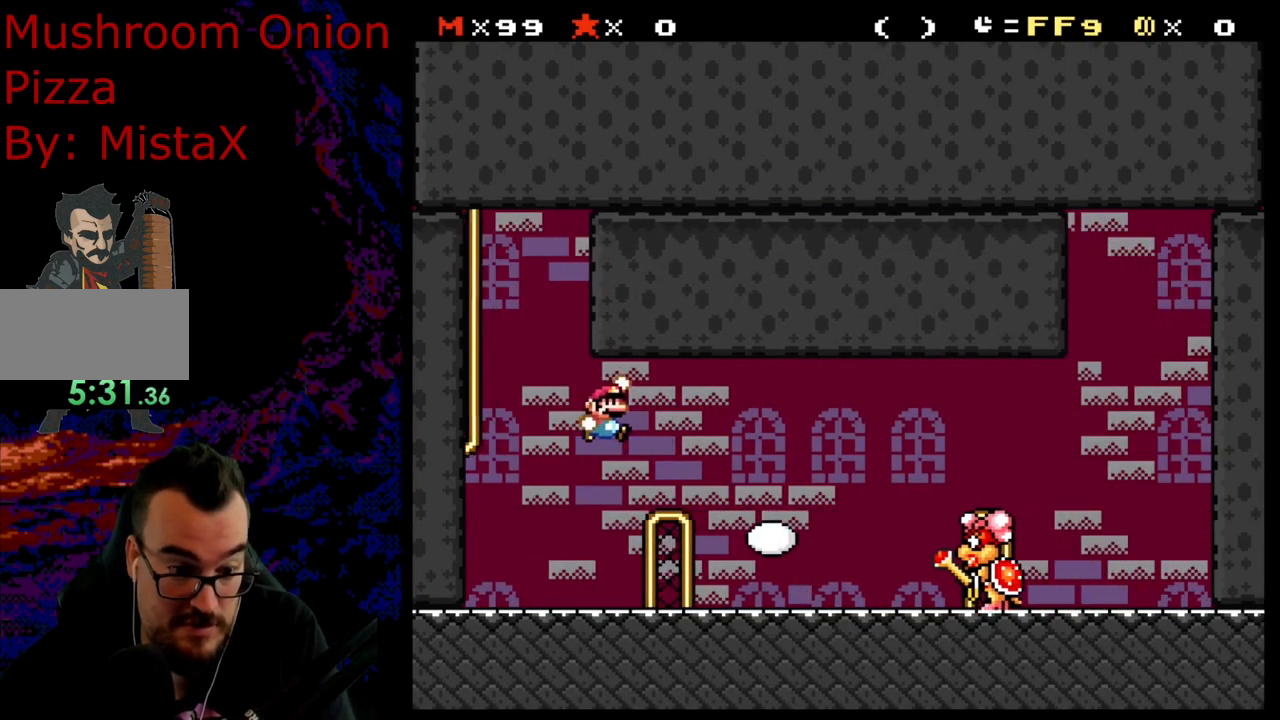
{"buttons": ["Y", "DPAD_LEFT"], "events": [[183, "DPAD_LEFT", "down"], [183, "DPAD_RIGHT", "up"], [183, "Y", "up"], [267, "DPAD_DOWN", "down"], [267, "Y", "down"], [283, "DPAD_LEFT", "up"], [283, "DPAD_RIGHT", "down"], [300, "DPAD_DOWN", "up"], [450, "DPAD_DOWN", "down"], [450, "DPAD_RIGHT", "up"], [467, "DPAD_DOWN", "up"], [467, "DPAD_LEFT", "down"]]}
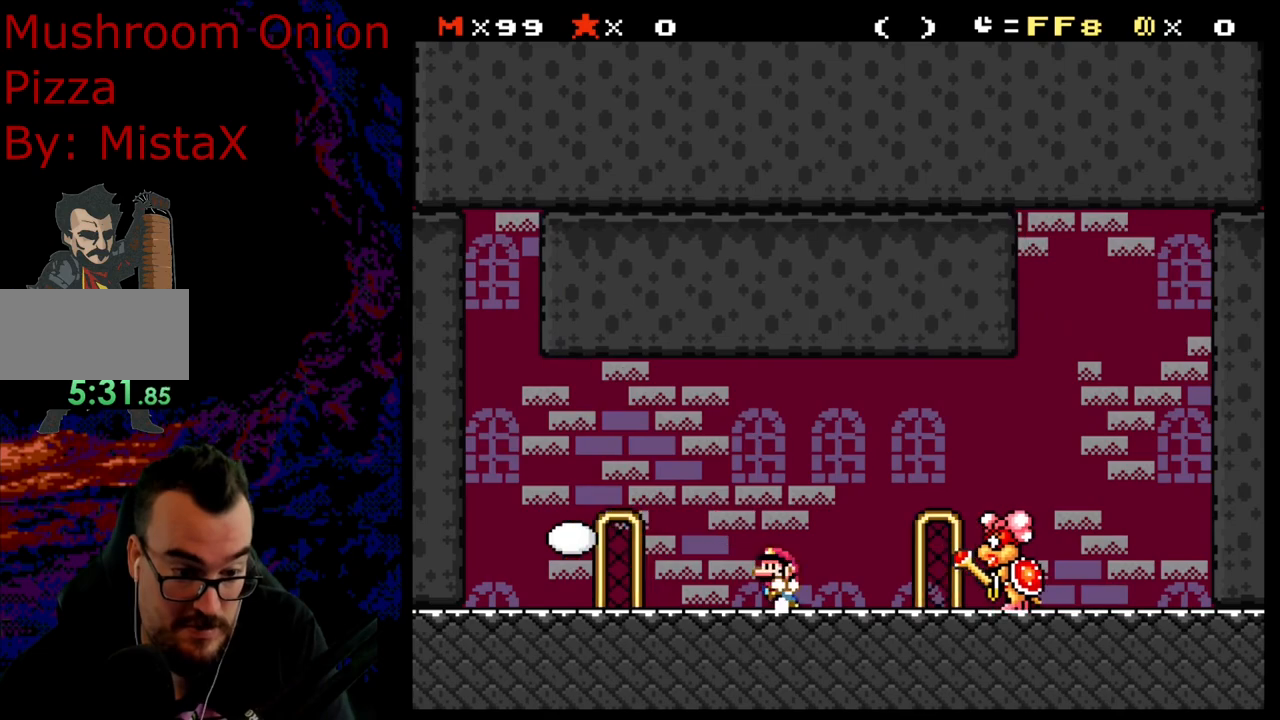
{"buttons": ["Y", "DPAD_LEFT"], "events": [[100, "DPAD_LEFT", "up"], [217, "DPAD_LEFT", "down"]]}
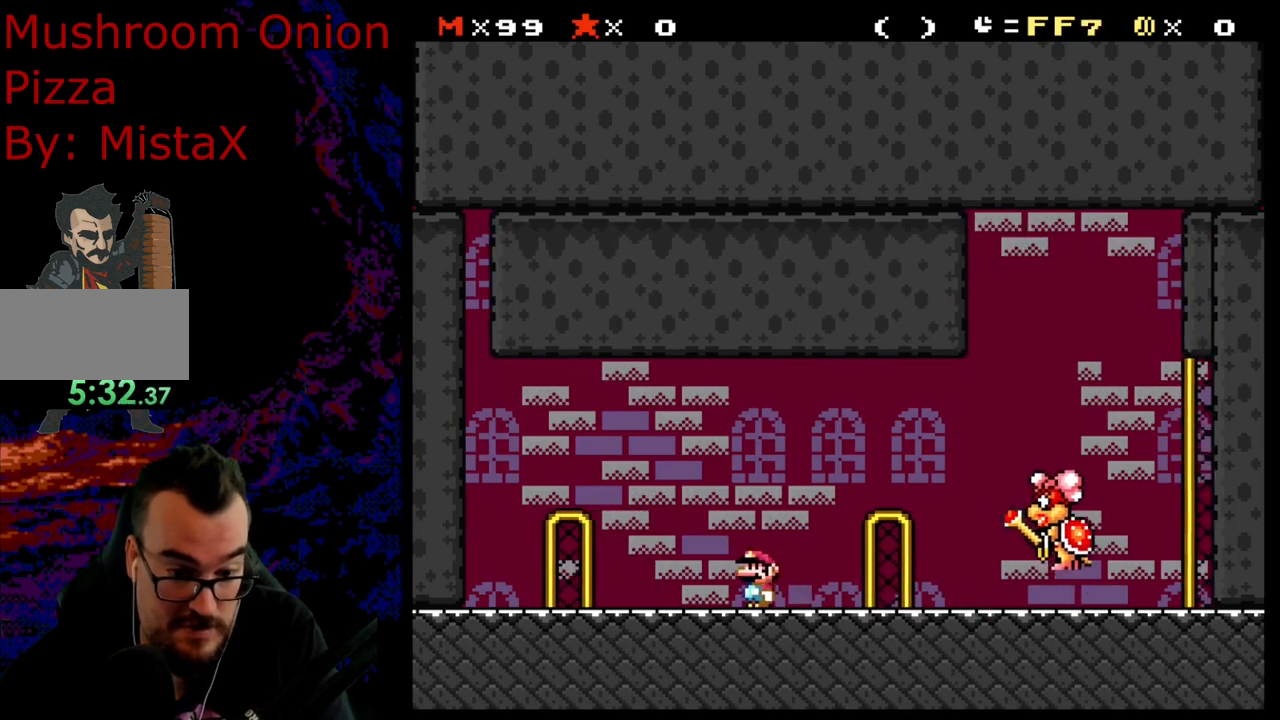
{"buttons": ["Y"], "events": [[100, "DPAD_LEFT", "up"], [133, "DPAD_RIGHT", "down"], [217, "DPAD_RIGHT", "up"]]}
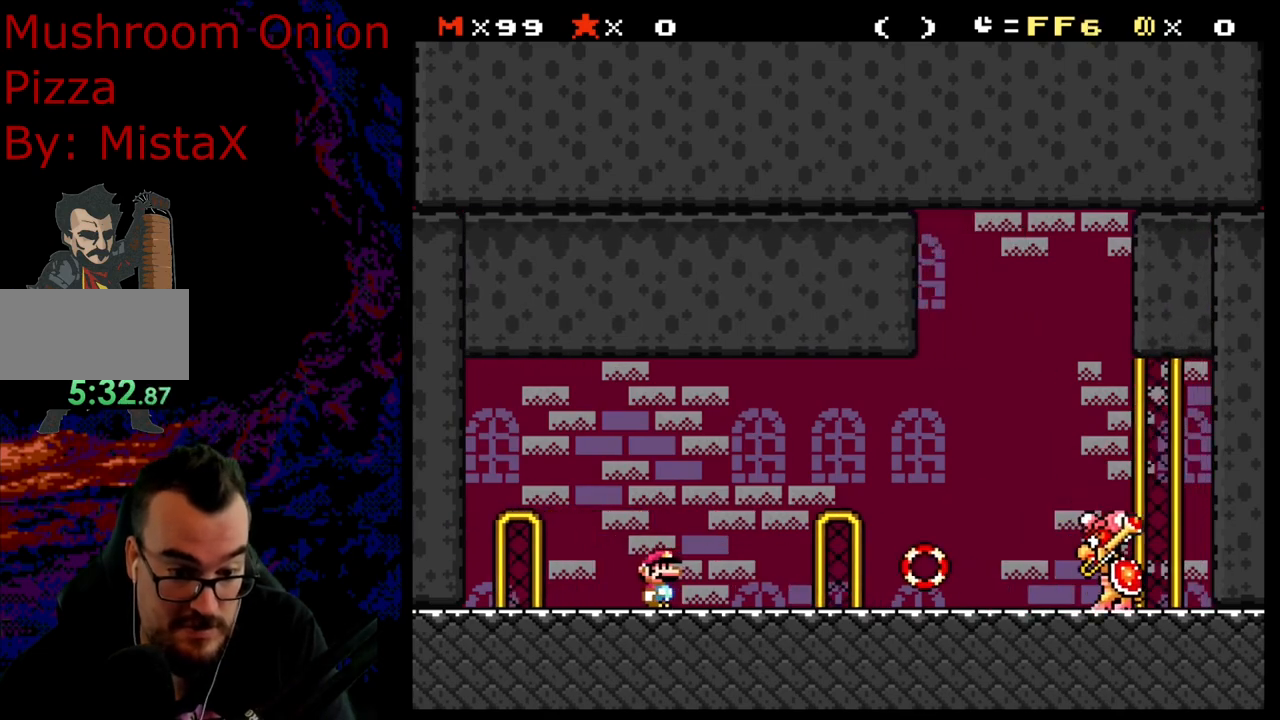
{"buttons": [], "events": [[467, "Y", "up"]]}
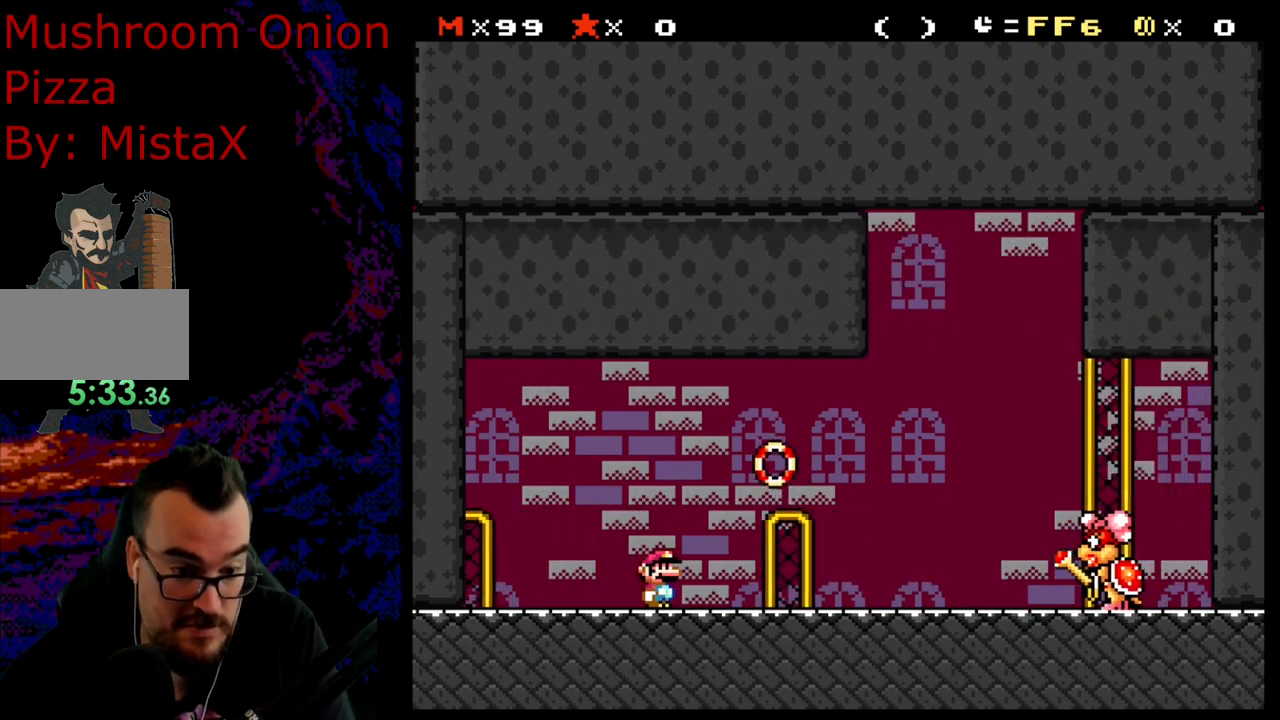
{"buttons": ["A", "X", "DPAD_RIGHT"], "events": [[17, "X", "down"], [300, "DPAD_RIGHT", "down"], [317, "A", "down"]]}
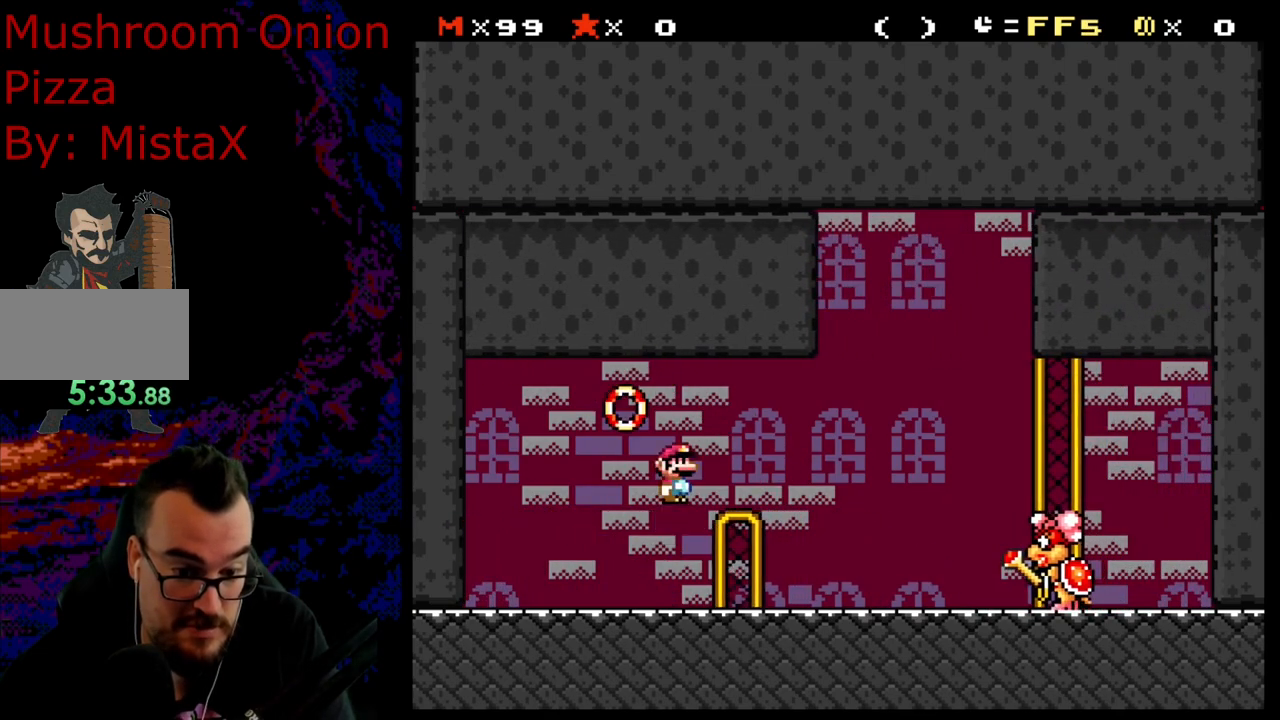
{"buttons": ["Y"], "events": [[33, "A", "up"], [100, "X", "up"], [167, "Y", "down"], [233, "DPAD_RIGHT", "up"], [250, "DPAD_LEFT", "down"], [433, "DPAD_LEFT", "up"]]}
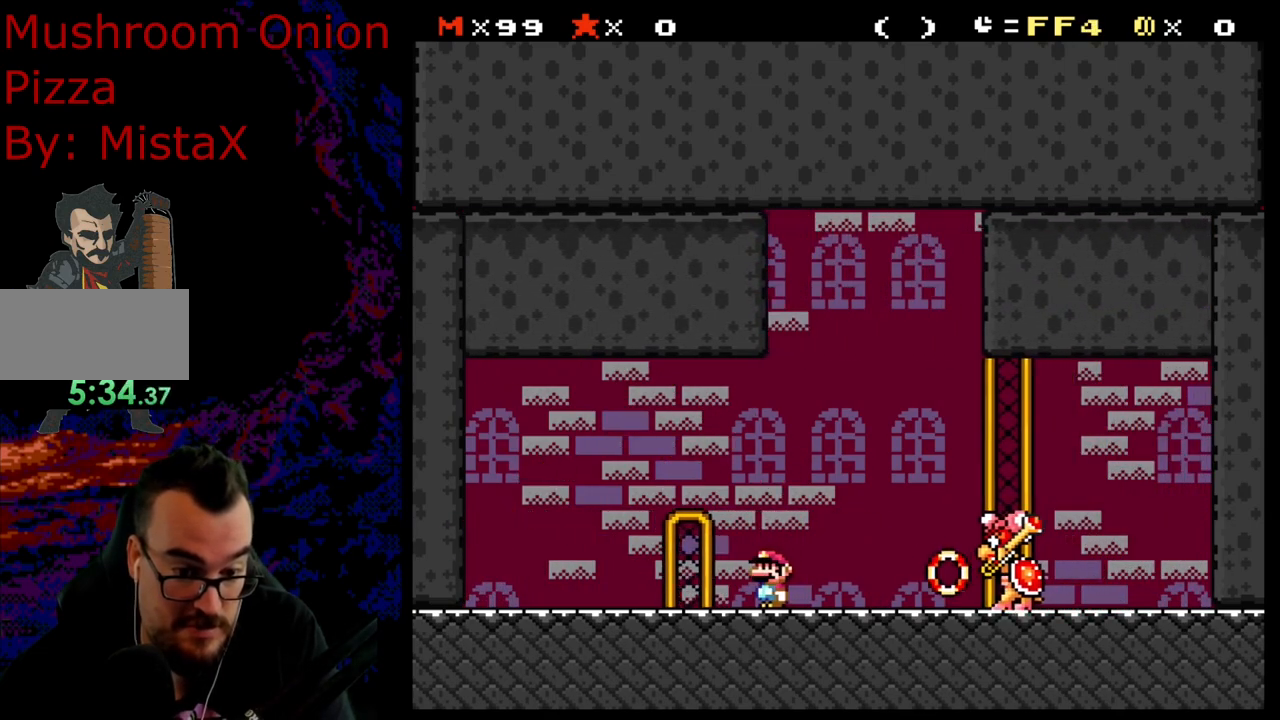
{"buttons": ["Y", "DPAD_LEFT"], "events": [[83, "B", "down"], [183, "B", "up"], [250, "B", "down"], [300, "DPAD_LEFT", "down"], [383, "B", "up"]]}